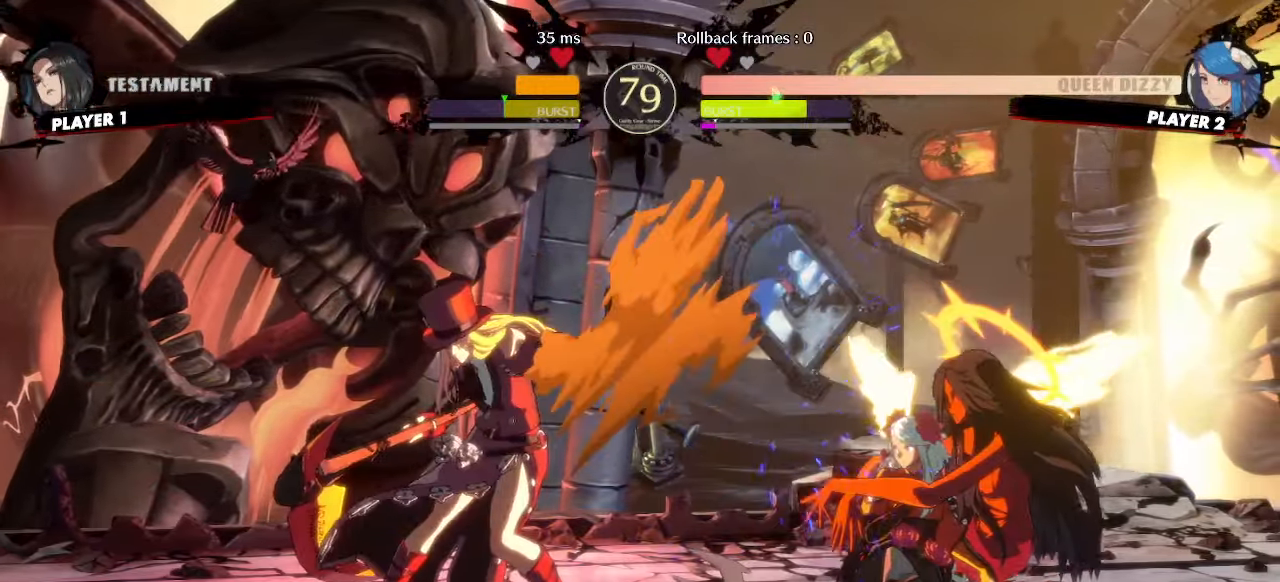
Gameplay with a controller (arcade stick); each line is a JSON object with the inputs held at the frame after it. "events" lists button and stick changes between this image and that frame as [ms after this image, input, new state], when the widget could be followed in between. Not read: L3 R3.
{"buttons": ["DPAD_DOWN", "DPAD_RIGHT"], "events": []}
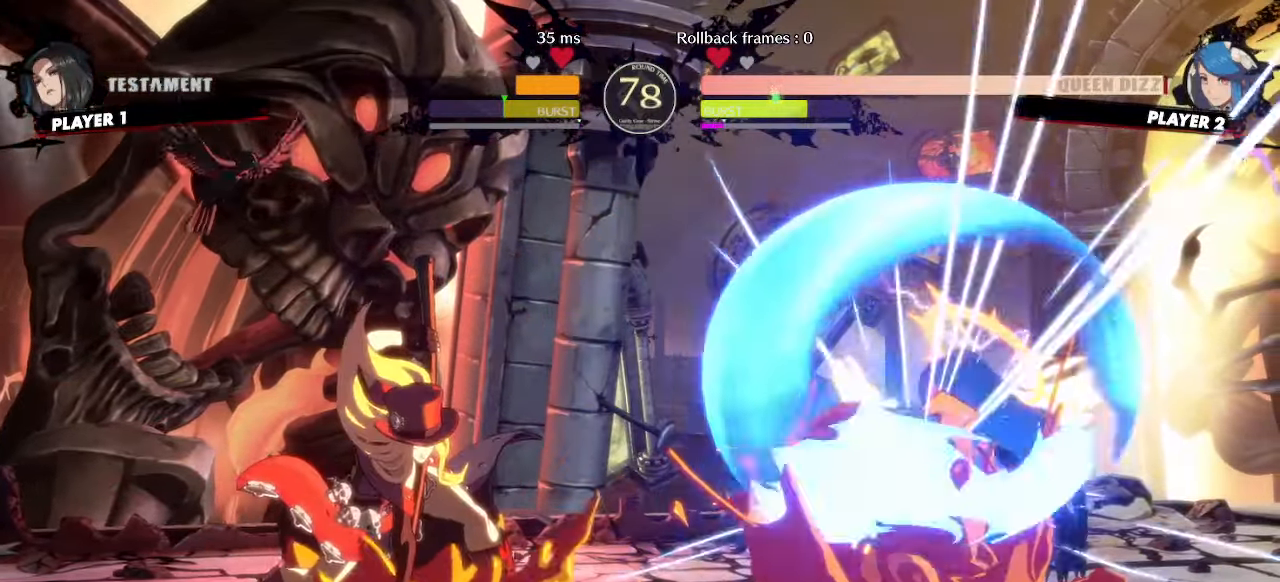
{"buttons": ["DPAD_LEFT"], "events": [[200, "DPAD_RIGHT", "up"], [217, "DPAD_DOWN", "up"], [467, "DPAD_LEFT", "down"]]}
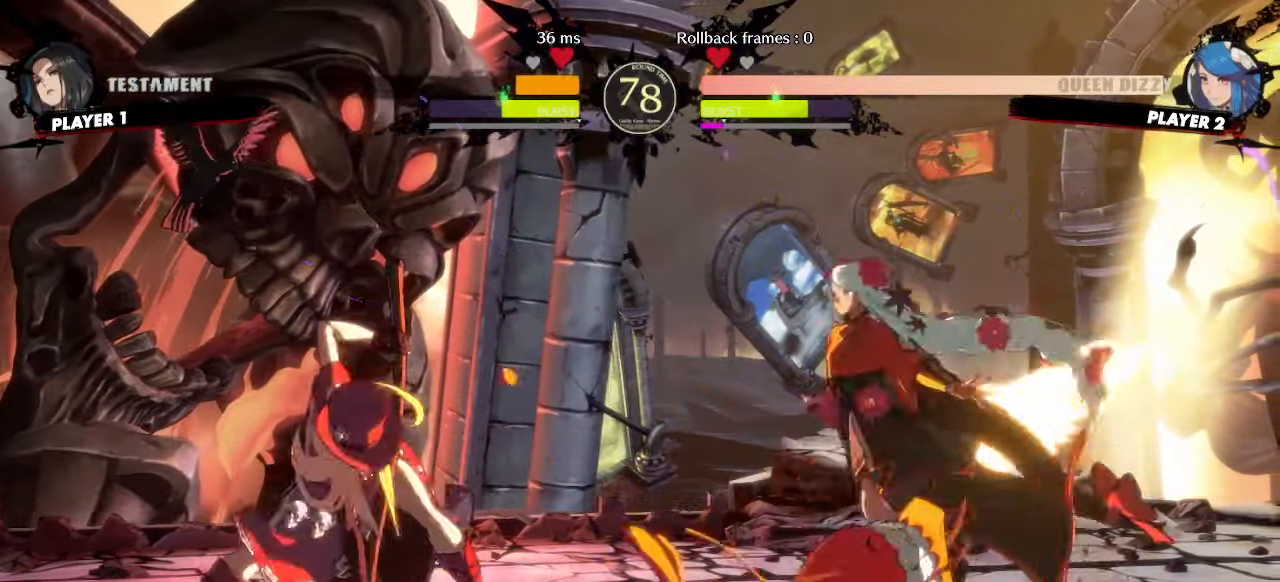
{"buttons": [], "events": [[33, "DPAD_LEFT", "up"]]}
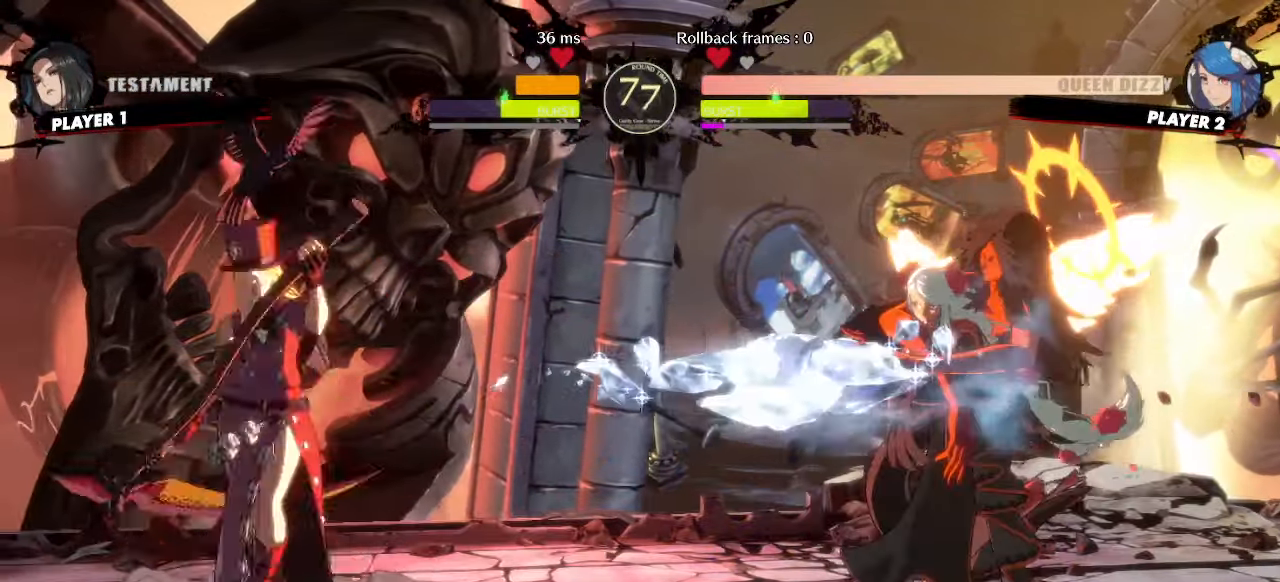
{"buttons": [], "events": [[83, "DPAD_RIGHT", "down"], [500, "DPAD_RIGHT", "up"]]}
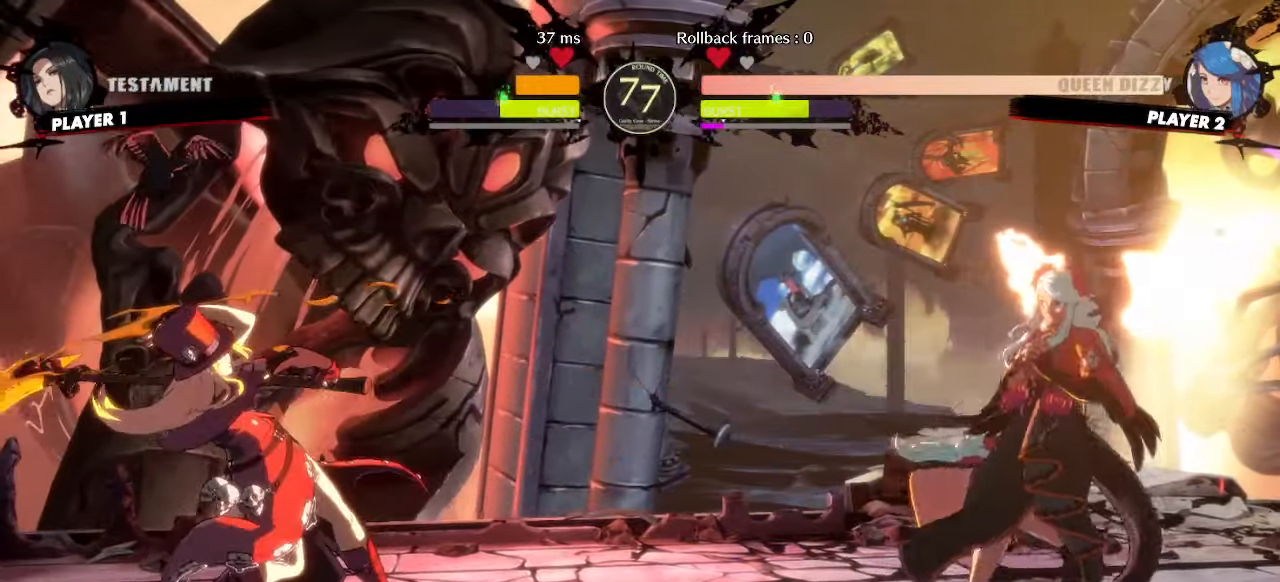
{"buttons": [], "events": []}
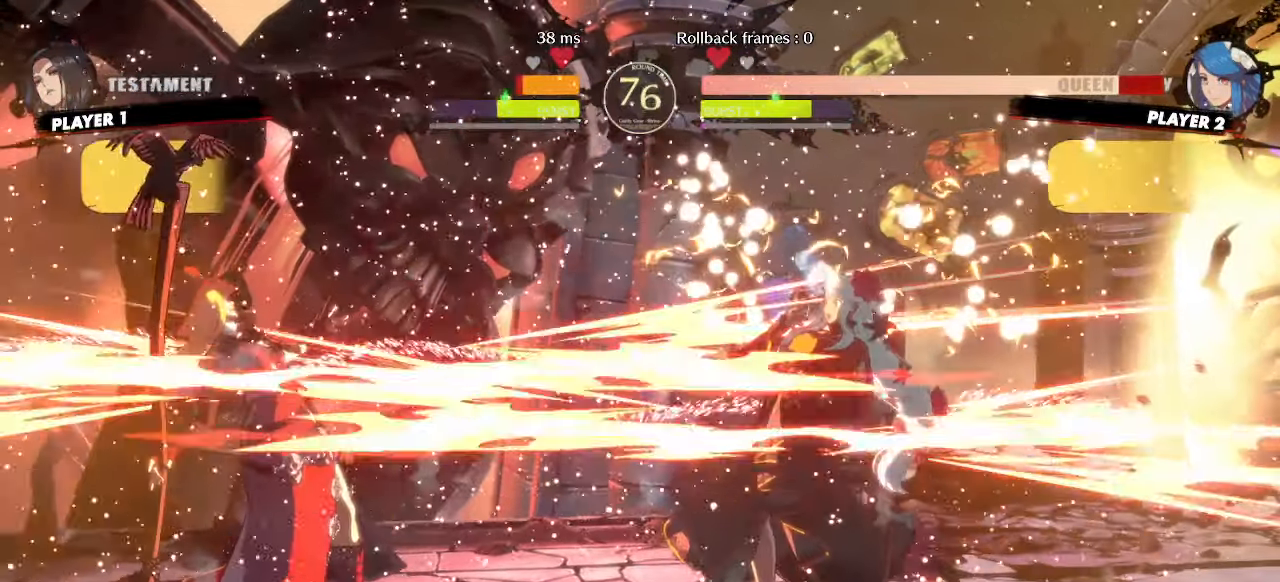
{"buttons": [], "events": []}
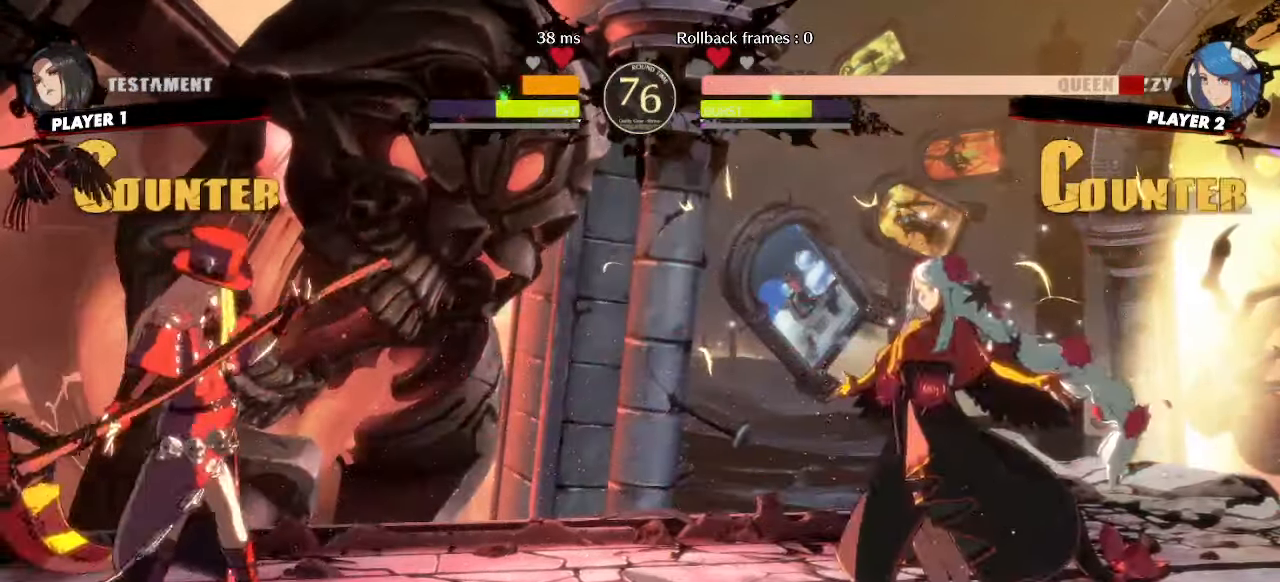
{"buttons": ["DPAD_DOWN"], "events": [[300, "DPAD_DOWN", "down"], [317, "K", "down"], [367, "K", "up"]]}
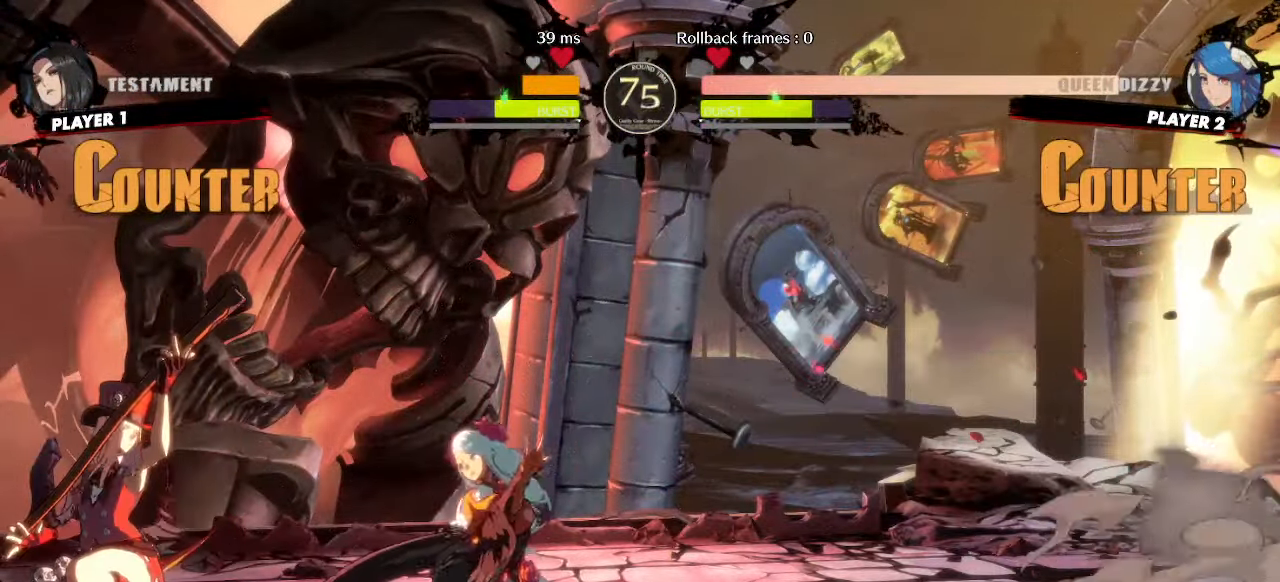
{"buttons": ["DPAD_DOWN", "DPAD_RIGHT"], "events": [[267, "DPAD_RIGHT", "down"]]}
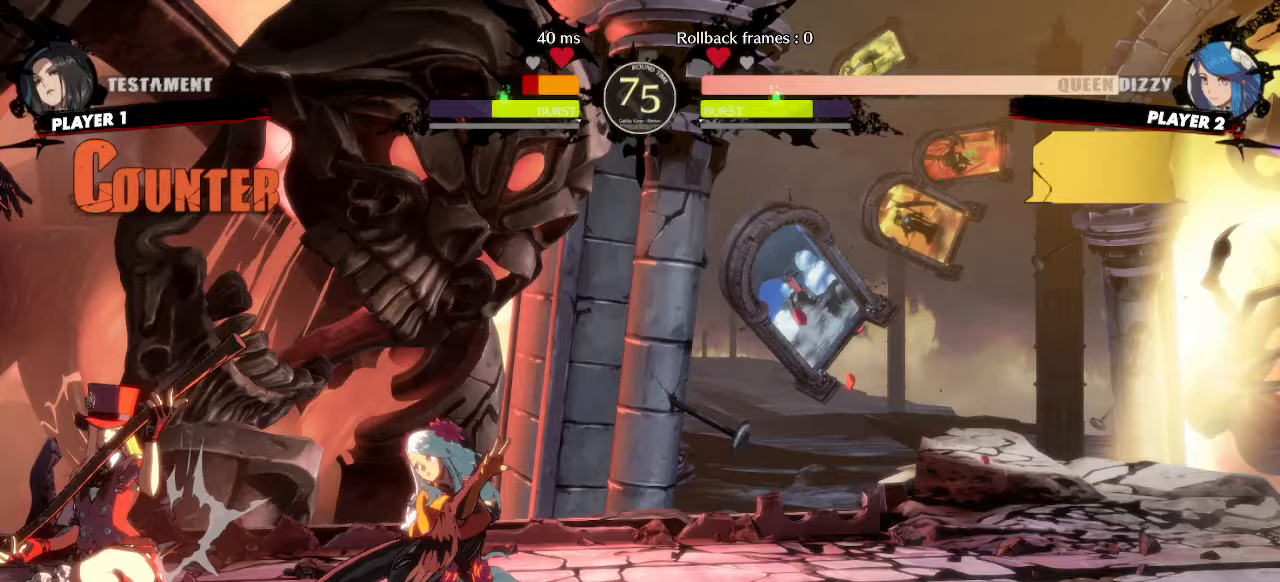
{"buttons": [], "events": [[150, "DPAD_RIGHT", "up"], [217, "DPAD_DOWN", "up"]]}
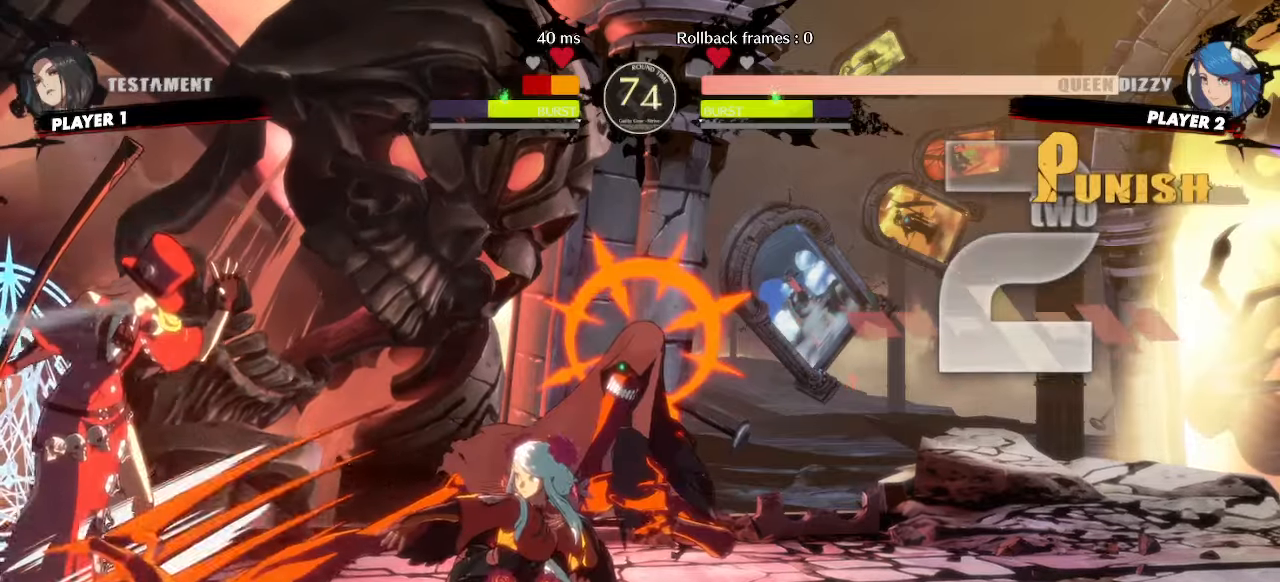
{"buttons": ["DPAD_LEFT"], "events": [[483, "DPAD_LEFT", "down"]]}
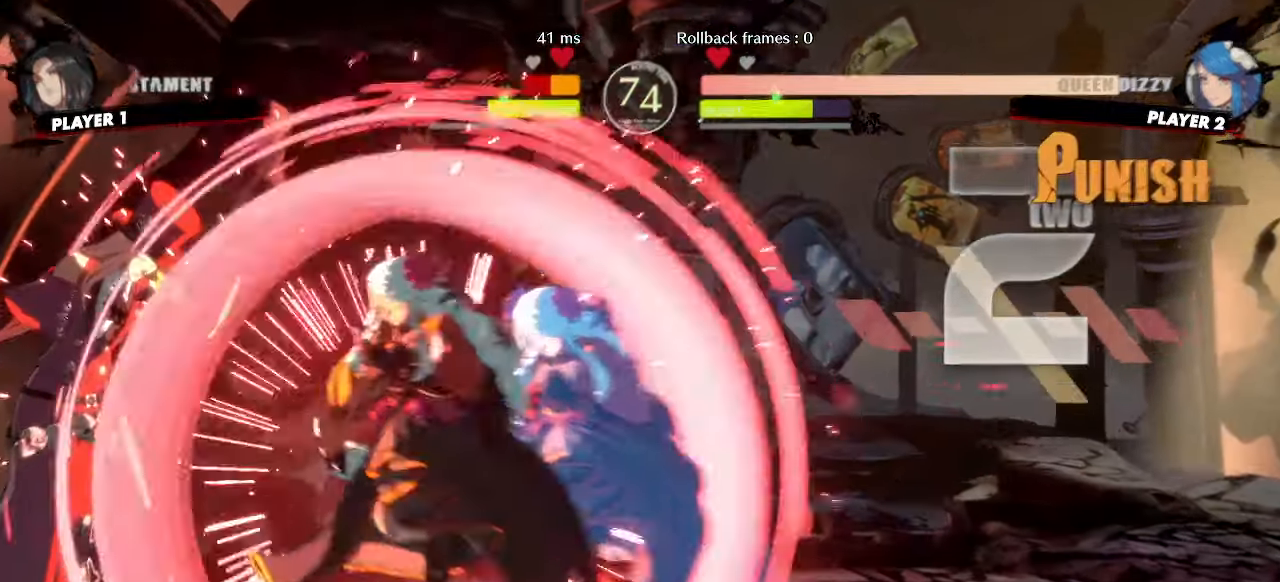
{"buttons": []}
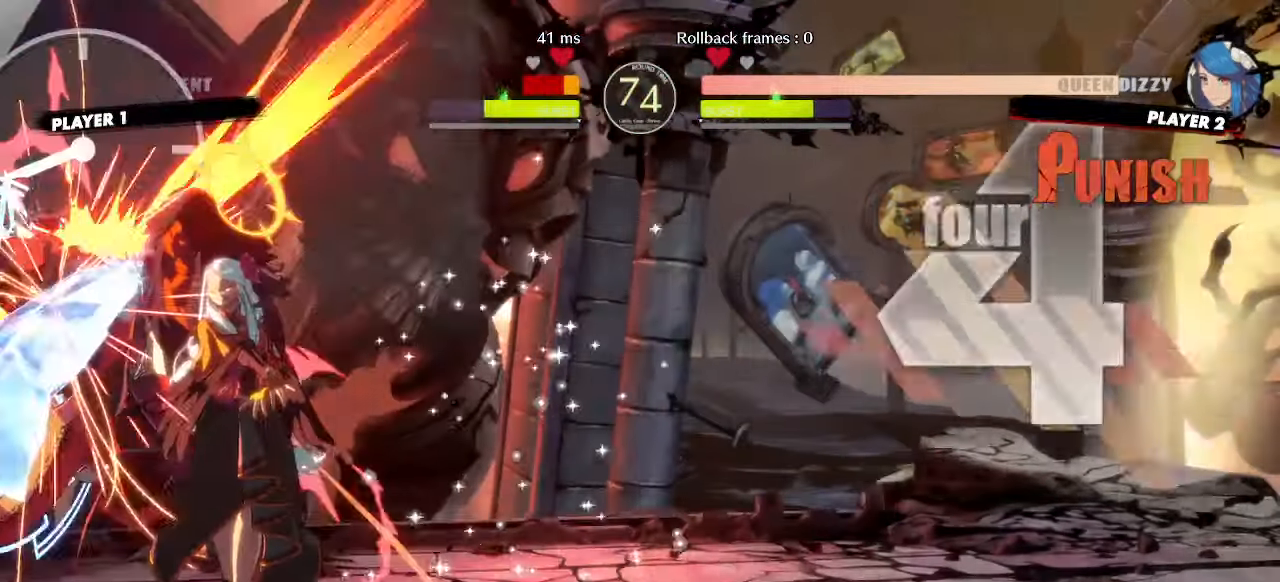
{"buttons": [], "events": []}
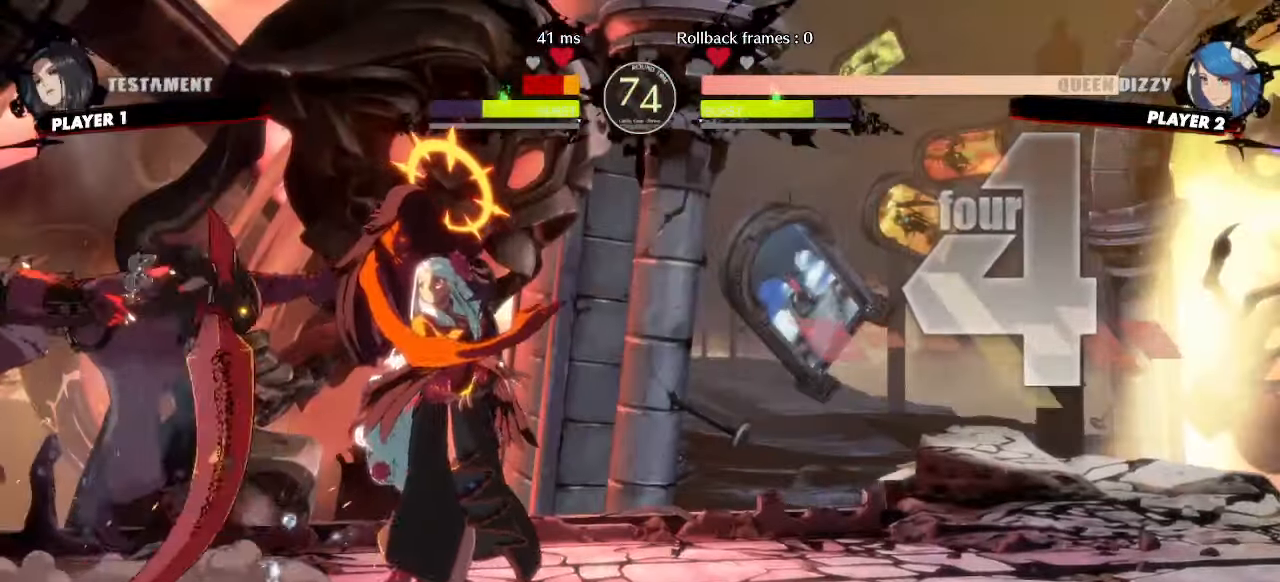
{"buttons": [], "events": [[33, "DPAD_LEFT", "down"], [133, "DPAD_LEFT", "up"]]}
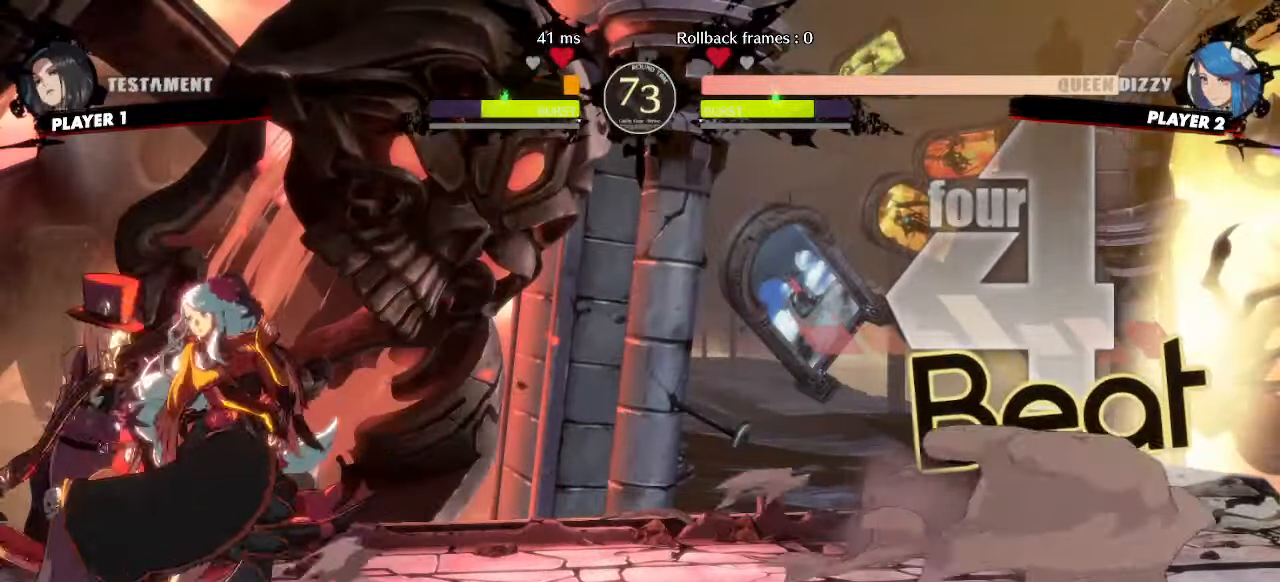
{"buttons": [], "events": [[333, "DPAD_LEFT", "down"], [350, "DPAD_UP", "down"], [450, "DPAD_LEFT", "up"], [450, "DPAD_UP", "up"]]}
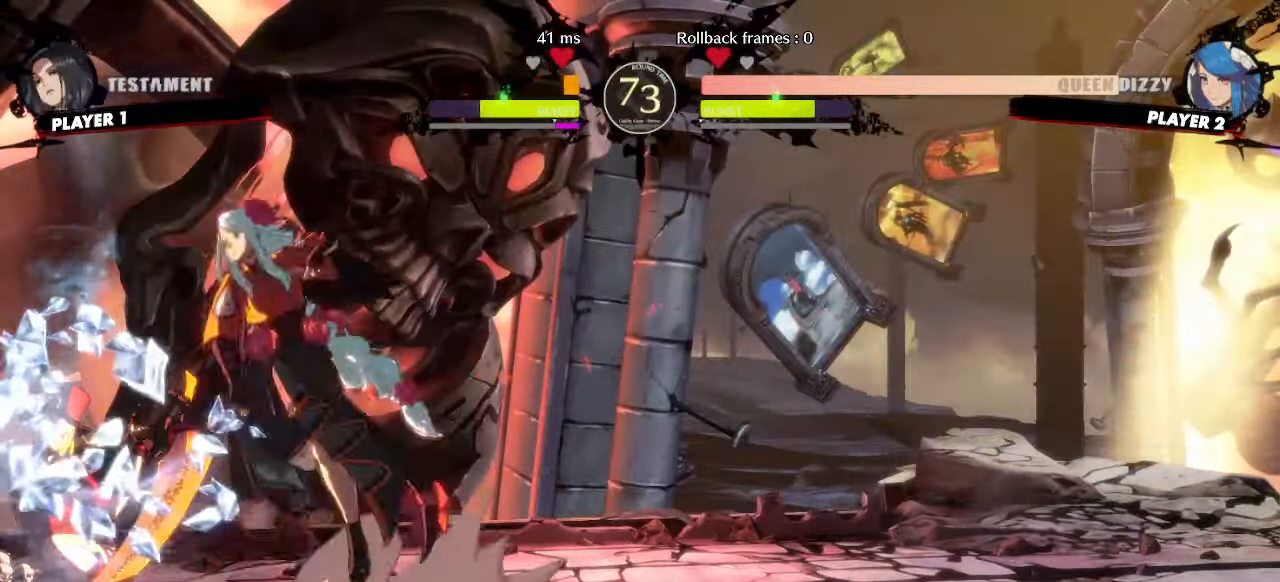
{"buttons": [], "events": []}
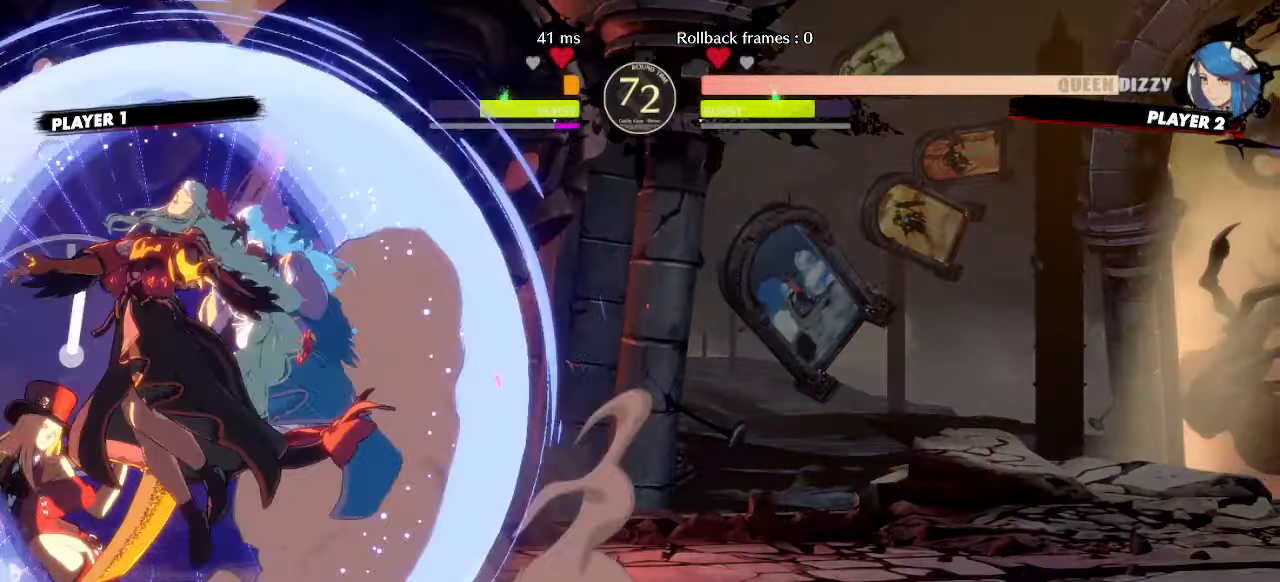
{"buttons": ["DPAD_LEFT"], "events": [[400, "DPAD_LEFT", "down"]]}
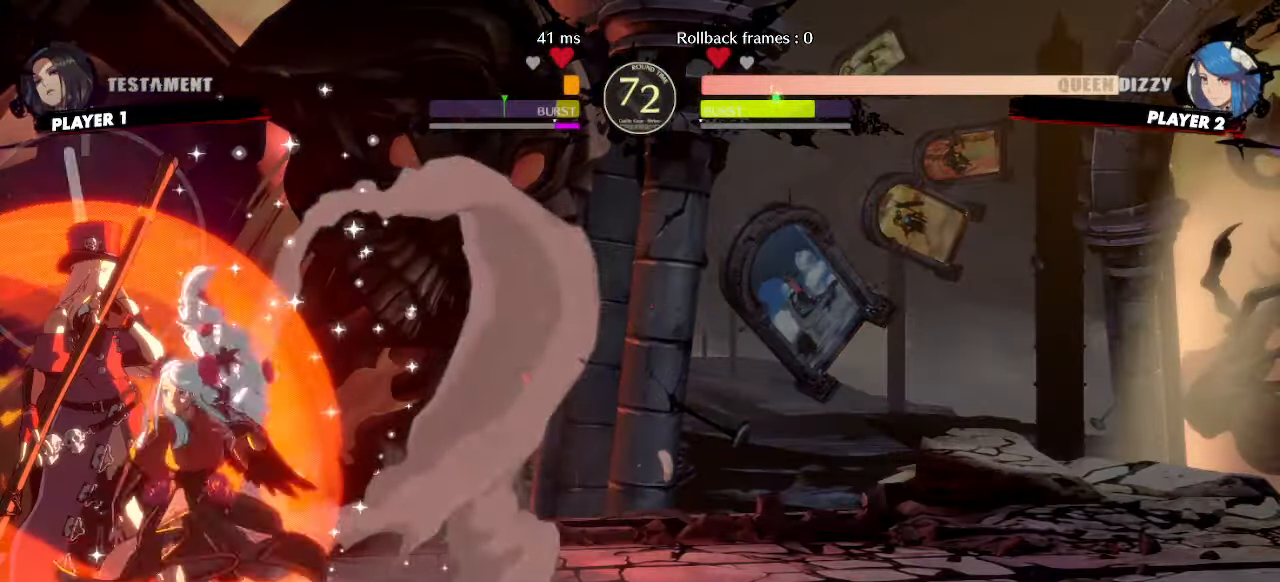
{"buttons": [], "events": [[350, "DPAD_LEFT", "up"]]}
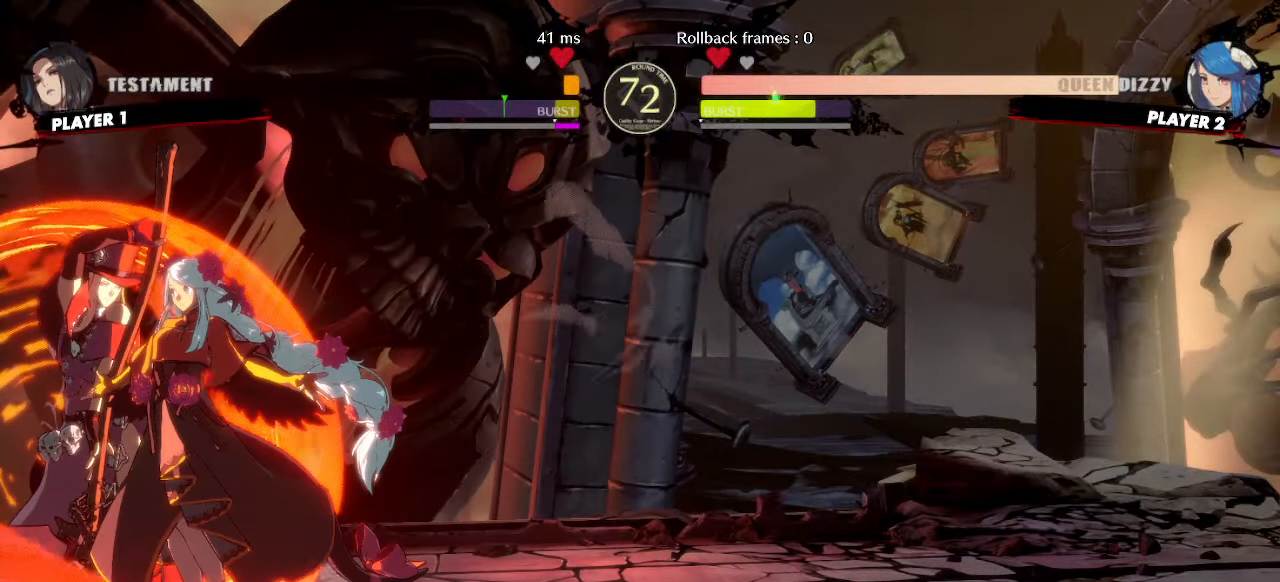
{"buttons": [], "events": [[133, "DPAD_LEFT", "down"], [417, "DPAD_LEFT", "up"]]}
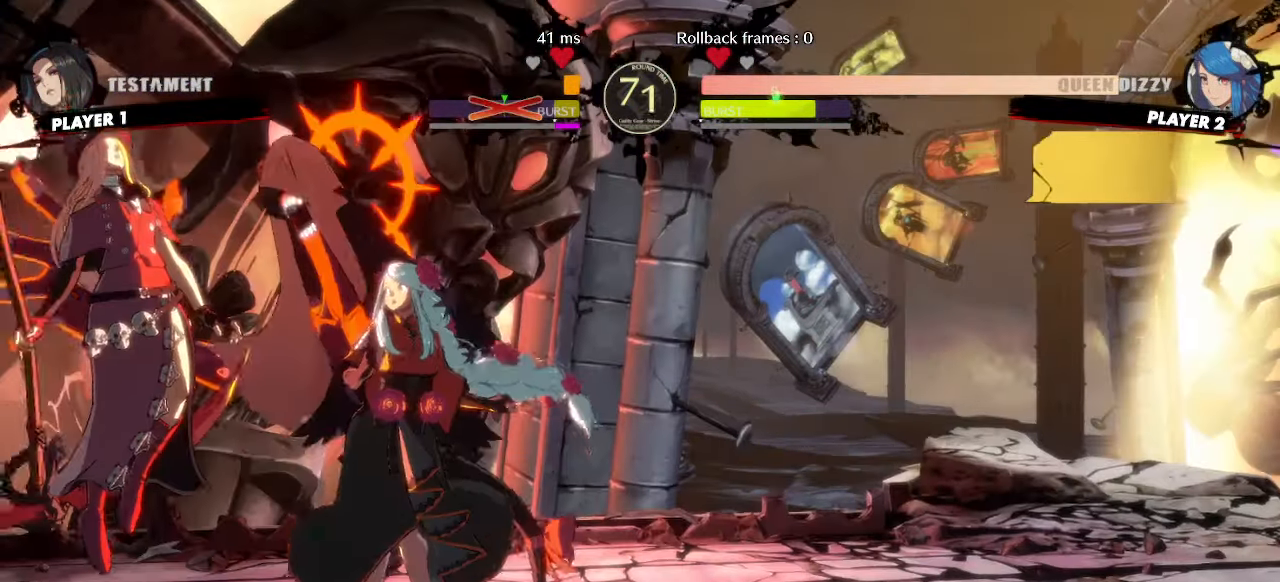
{"buttons": [], "events": []}
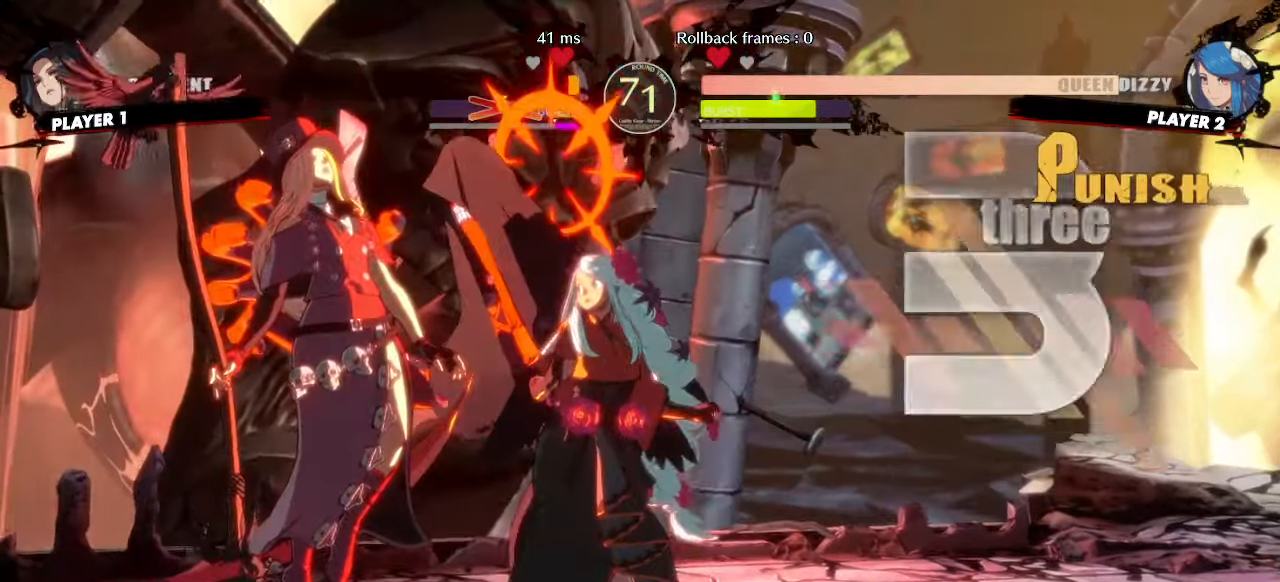
{"buttons": [], "events": []}
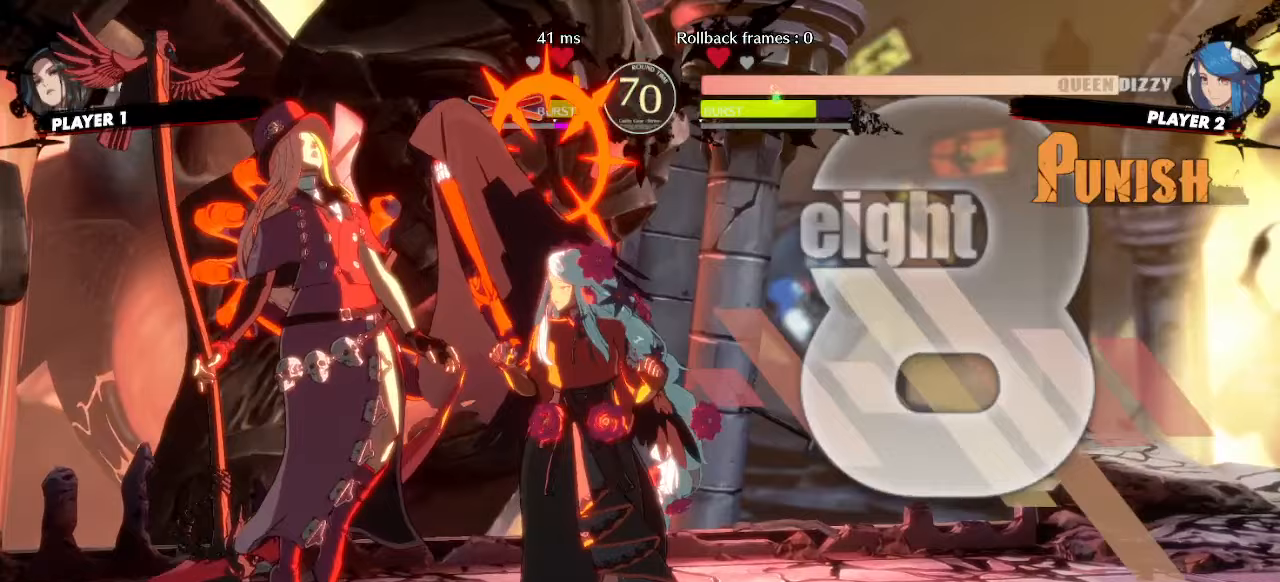
{"buttons": [], "events": []}
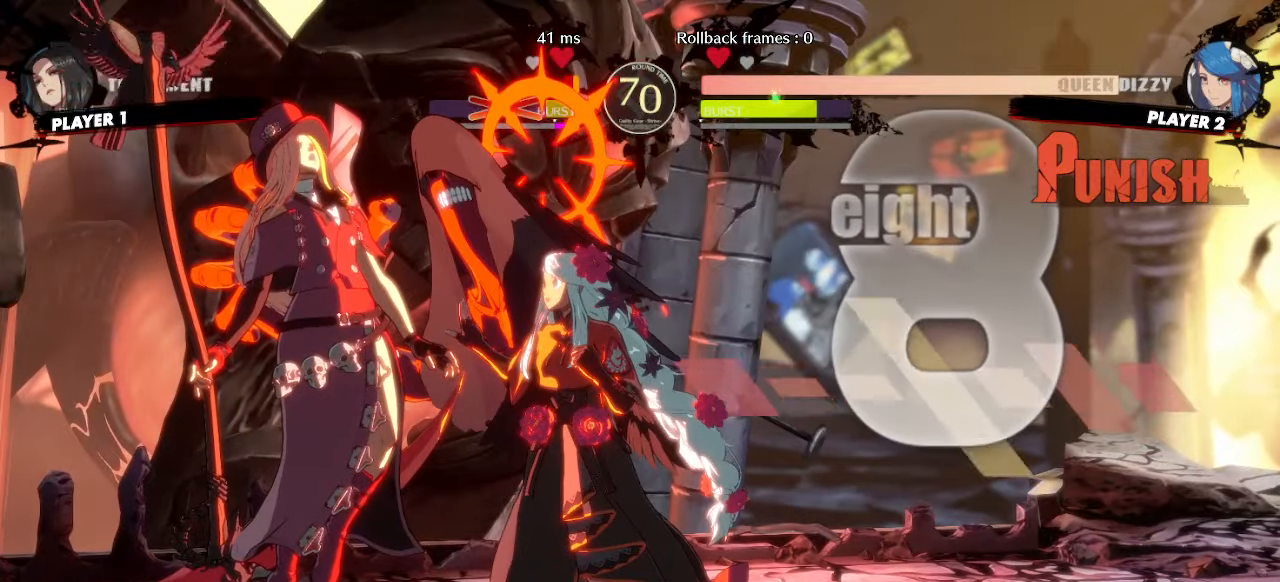
{"buttons": [], "events": []}
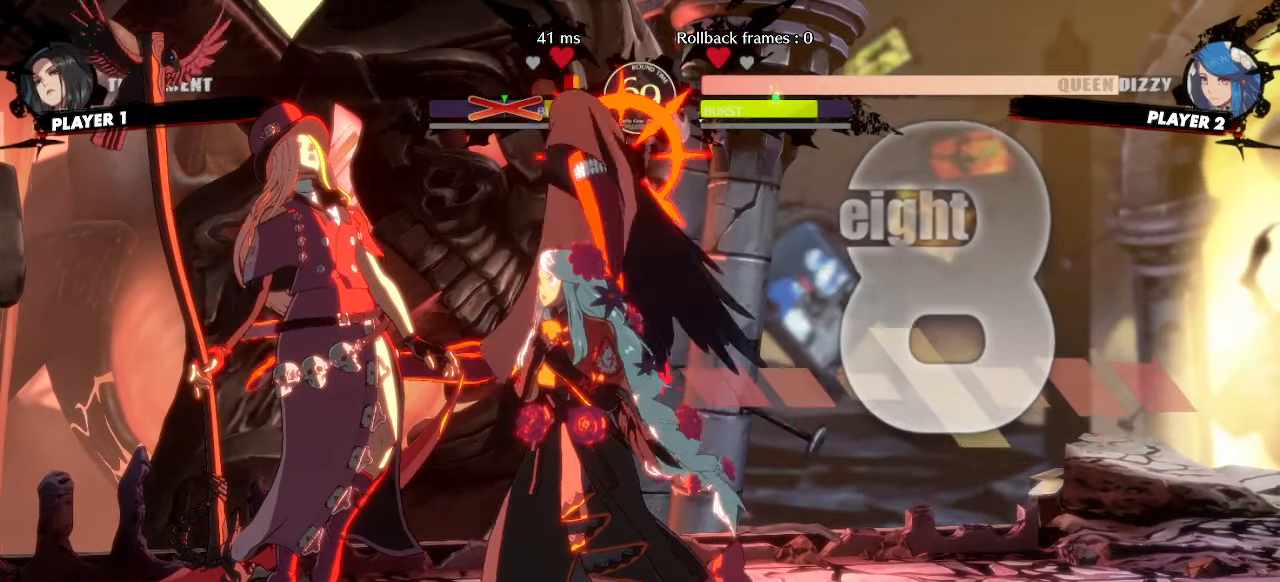
{"buttons": [], "events": []}
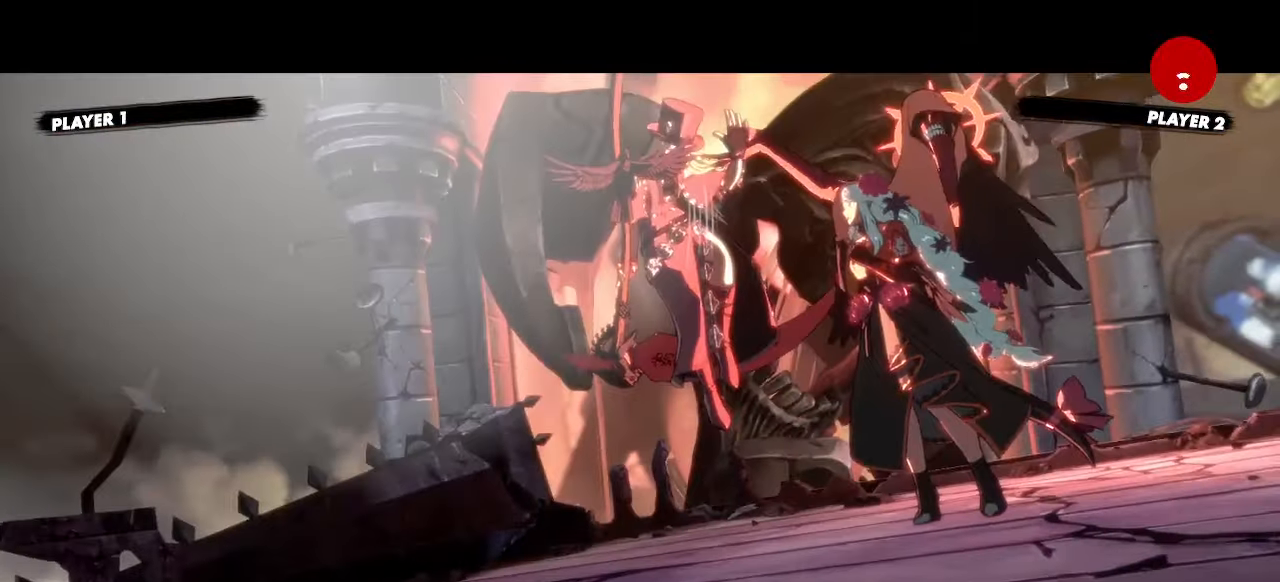
{"buttons": [], "events": []}
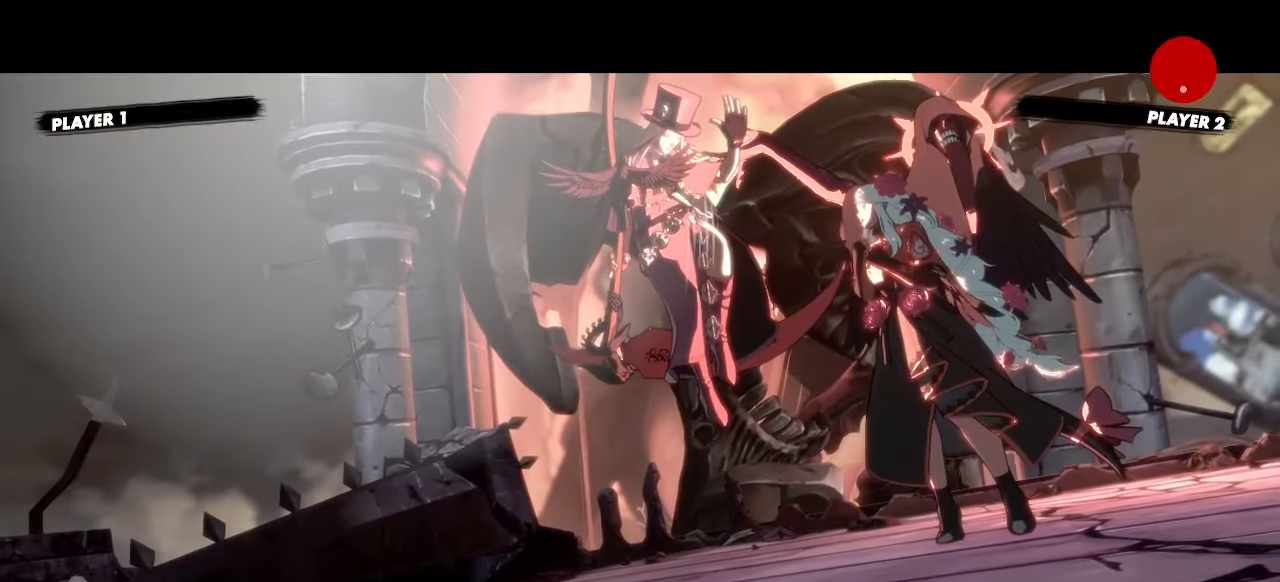
{"buttons": [], "events": []}
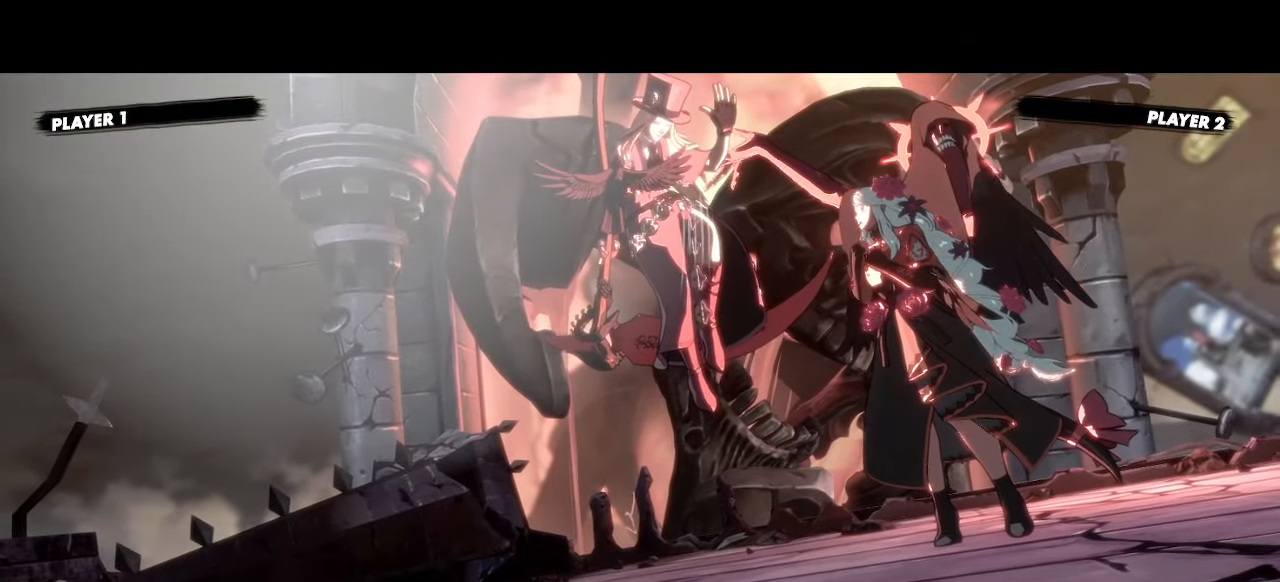
{"buttons": [], "events": []}
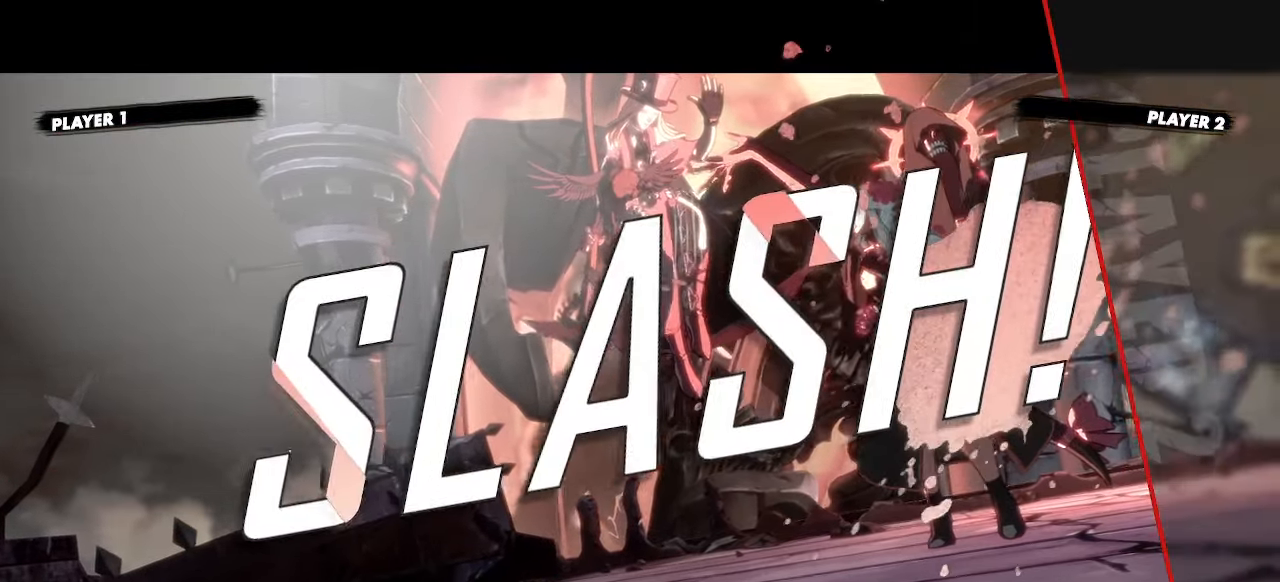
{"buttons": []}
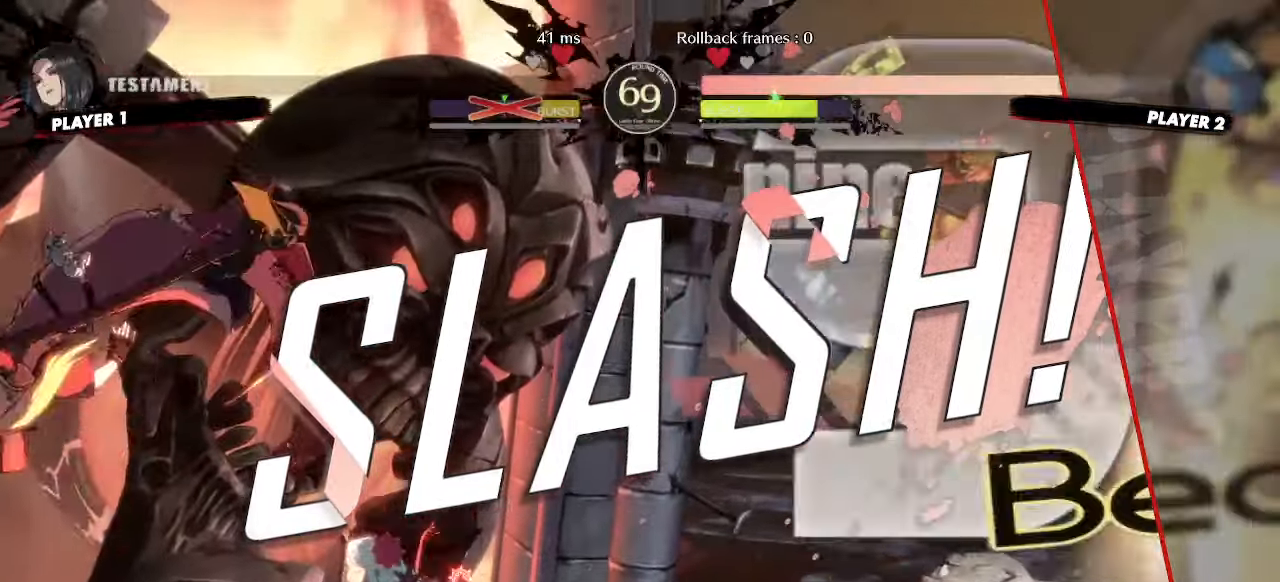
{"buttons": [], "events": [[50, "K", "down"], [133, "K", "up"]]}
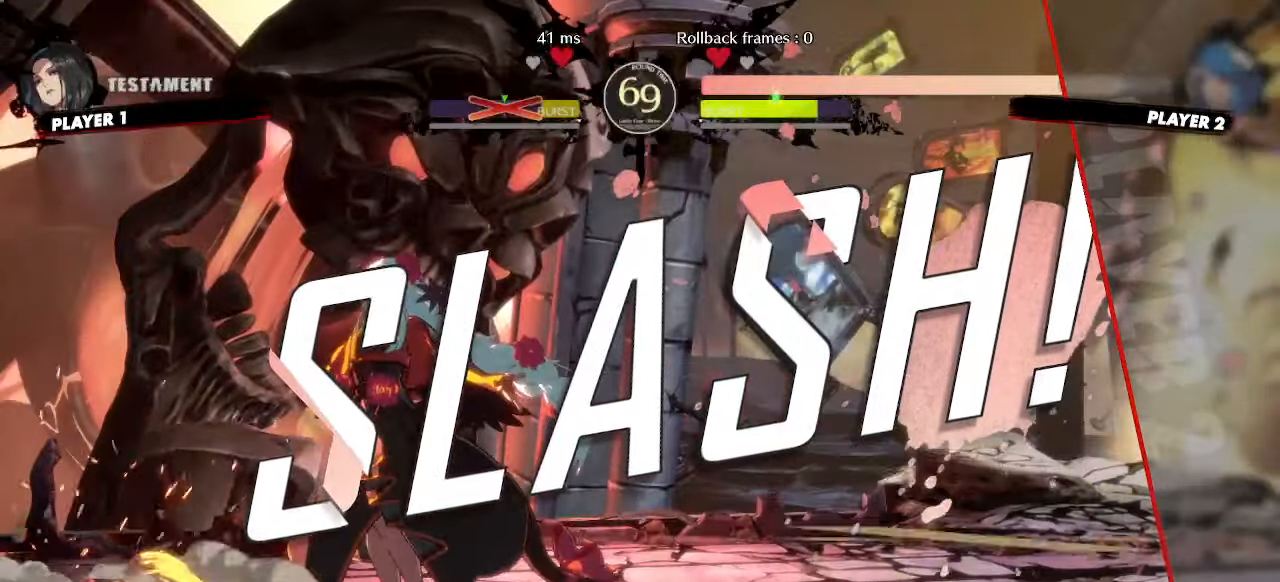
{"buttons": [], "events": []}
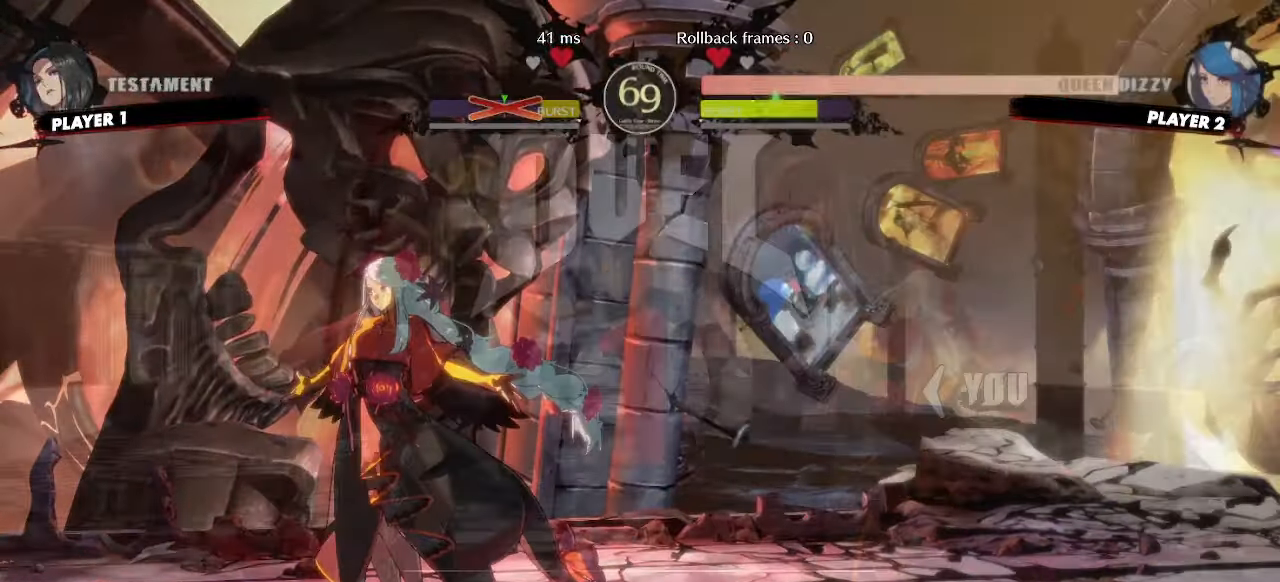
{"buttons": ["DPAD_RIGHT"], "events": [[200, "DPAD_RIGHT", "down"]]}